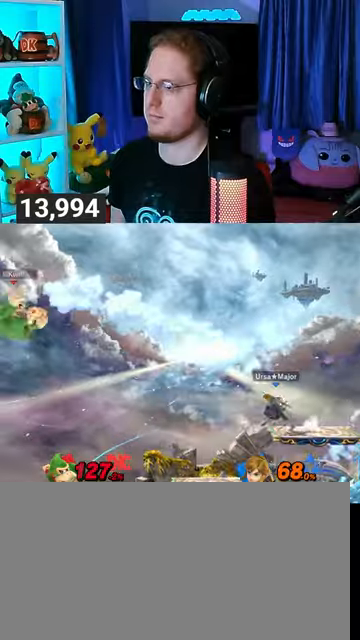
Gameplay with a controller (Nintendo layout); each line is a JSON object with the inputs held at the frame after it. "events" lists button and stick changes between this image and that frame as [ms after this image, input, new state], when the widget could be followed in between. Not read: L3 R3.
{"buttons": ["B"], "left_stick": "center", "right_stick": "center", "events": [[400, "left_stick", "center"], [467, "B", "down"]]}
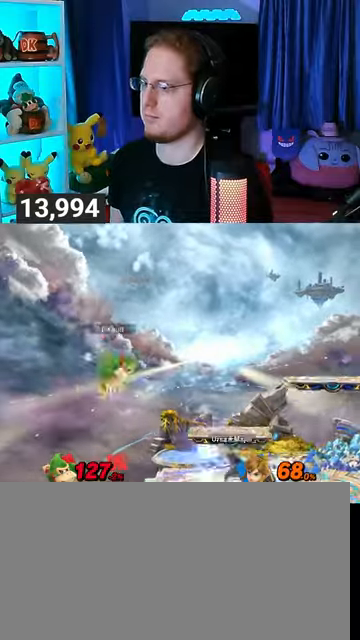
{"buttons": ["Y"], "left_stick": "right", "right_stick": "center", "events": [[33, "left_stick", "right"], [67, "B", "up"], [433, "Y", "down"]]}
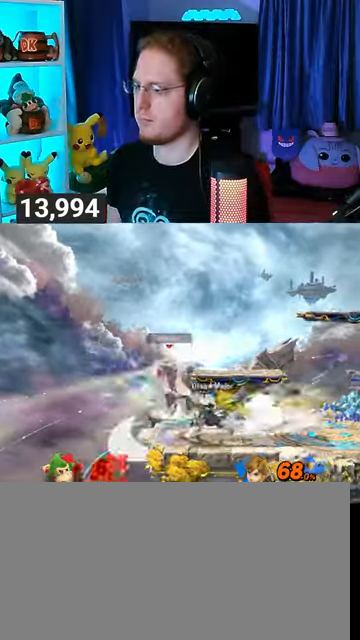
{"buttons": ["Y"], "left_stick": "right", "right_stick": "center", "events": [[367, "Y", "up"], [400, "Y", "down"]]}
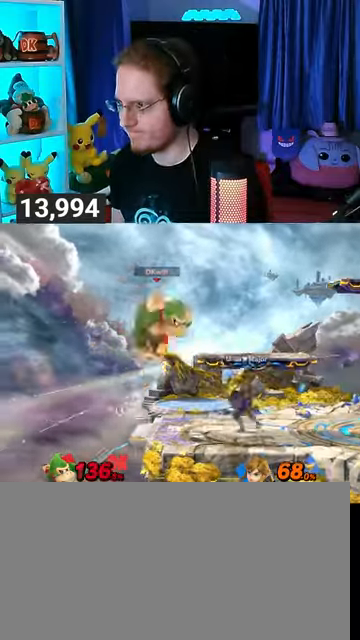
{"buttons": [], "left_stick": "down-right", "right_stick": "left", "events": [[33, "Y", "up"], [300, "left_stick", "down-right"], [500, "right_stick", "left"]]}
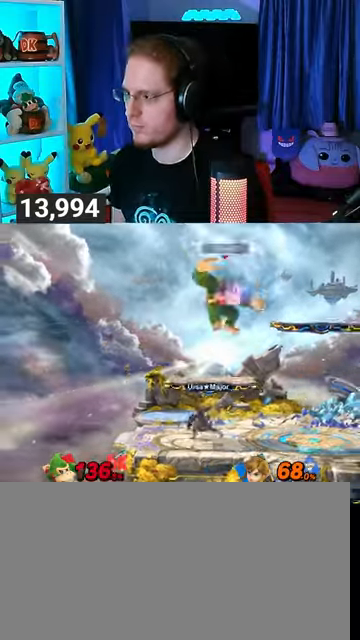
{"buttons": [], "left_stick": "center", "right_stick": "center", "events": [[100, "right_stick", "center"], [133, "R1", "down"], [300, "left_stick", "center"], [400, "R1", "up"]]}
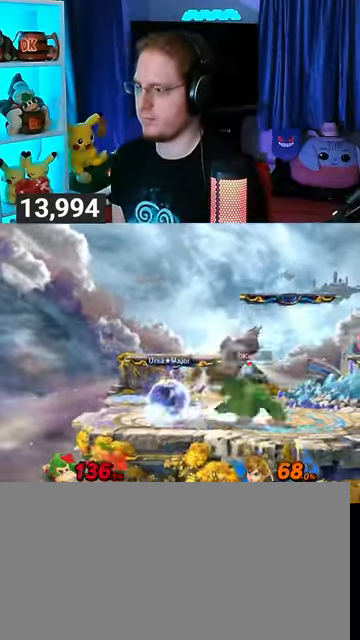
{"buttons": ["R1"], "left_stick": "center", "right_stick": "center", "events": [[67, "R1", "down"]]}
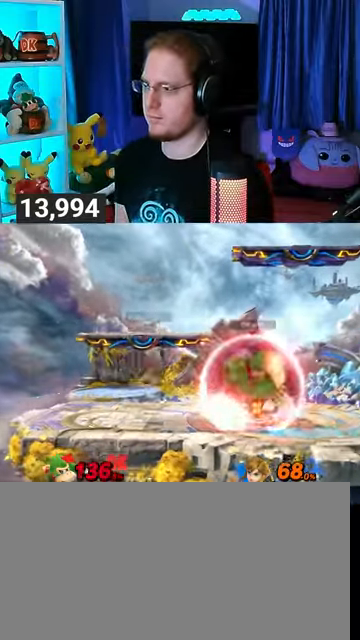
{"buttons": ["Y", "R1"], "left_stick": "center", "right_stick": "center", "events": [[433, "Y", "down"]]}
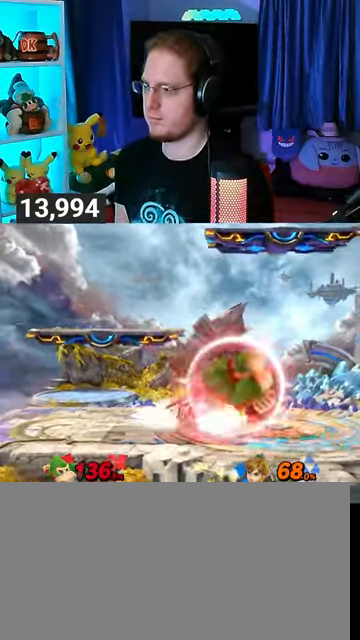
{"buttons": [], "left_stick": "down-right", "right_stick": "center", "events": [[67, "left_stick", "right"], [233, "Y", "up"], [333, "left_stick", "up-right"], [367, "R1", "up"], [500, "left_stick", "down-right"]]}
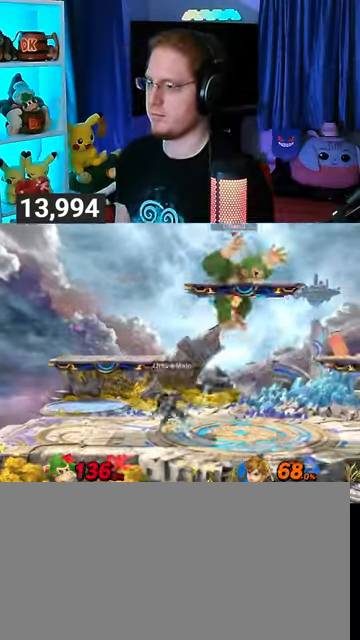
{"buttons": [], "left_stick": "left", "right_stick": "center", "events": [[200, "left_stick", "center"], [300, "left_stick", "left"]]}
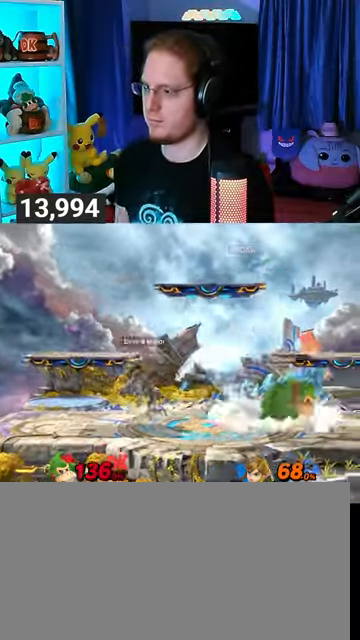
{"buttons": ["Y"], "left_stick": "center", "right_stick": "center", "events": [[33, "R1", "down"], [33, "right_stick", "left"], [100, "R1", "up"], [100, "Y", "down"], [100, "right_stick", "center"], [500, "left_stick", "center"]]}
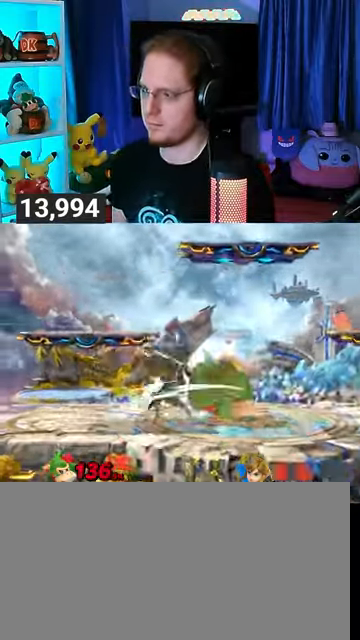
{"buttons": [], "left_stick": "left", "right_stick": "center", "events": [[33, "Y", "up"], [167, "left_stick", "left"]]}
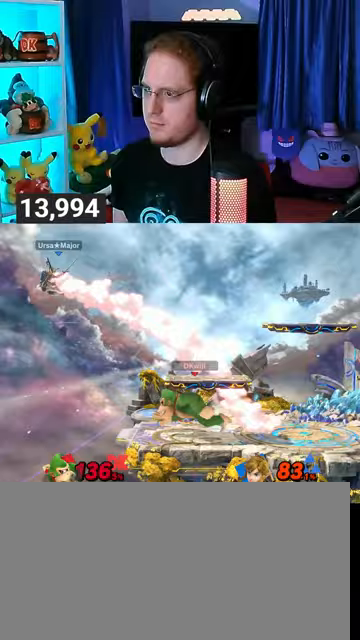
{"buttons": [], "left_stick": "center", "right_stick": "center", "events": [[33, "Y", "down"], [67, "left_stick", "center"], [100, "Y", "up"]]}
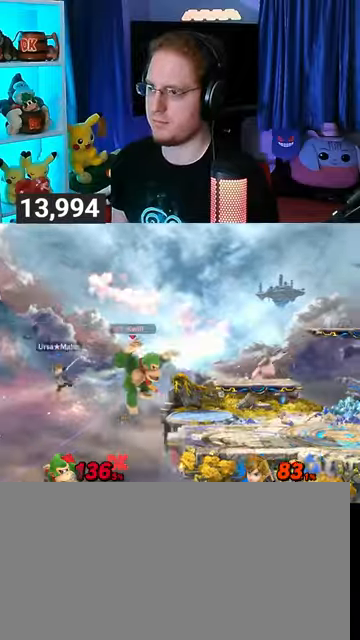
{"buttons": [], "left_stick": "right", "right_stick": "center", "events": [[33, "left_stick", "up-right"], [100, "left_stick", "down-right"], [200, "left_stick", "right"], [333, "A", "down"], [333, "left_stick", "center"], [400, "A", "up"], [400, "left_stick", "right"]]}
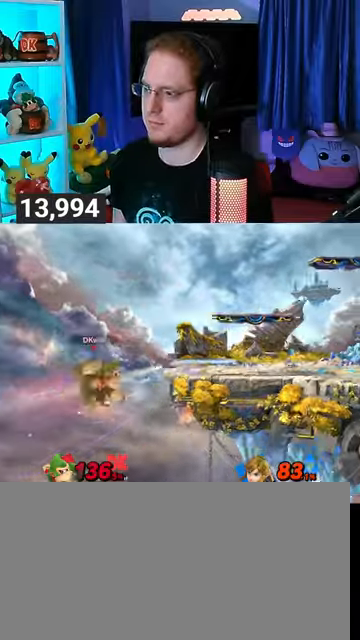
{"buttons": [], "left_stick": "right", "right_stick": "center", "events": []}
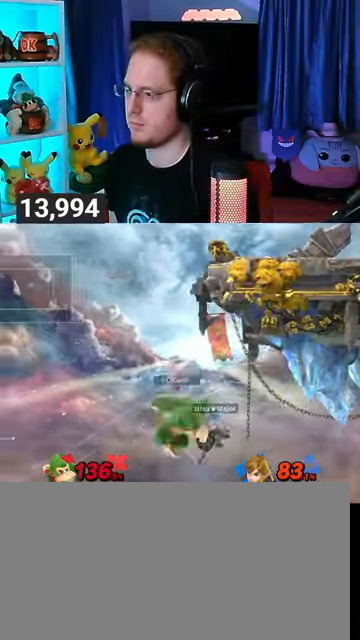
{"buttons": [], "left_stick": "up", "right_stick": "center", "events": [[33, "left_stick", "center"], [67, "Y", "down"], [200, "left_stick", "up"], [233, "Y", "up"]]}
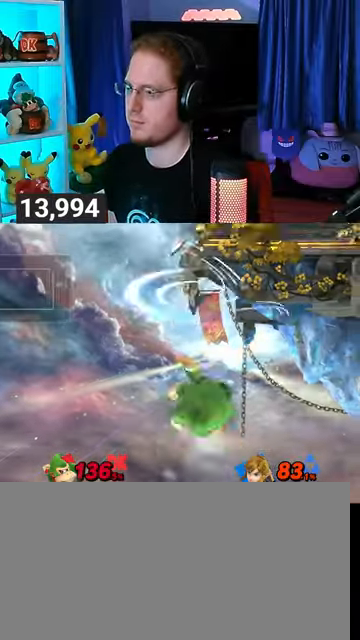
{"buttons": [], "left_stick": "down", "right_stick": "center", "events": [[67, "B", "down"], [100, "B", "up"], [100, "left_stick", "down"]]}
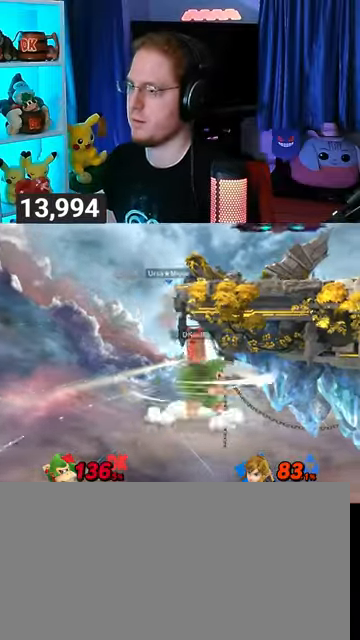
{"buttons": [], "left_stick": "right", "right_stick": "center", "events": [[267, "left_stick", "right"]]}
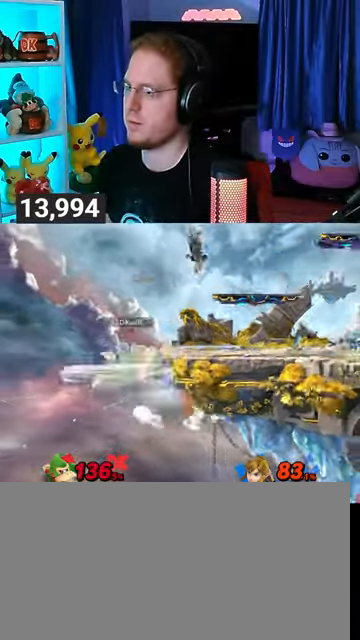
{"buttons": [], "left_stick": "center", "right_stick": "center", "events": [[33, "left_stick", "center"]]}
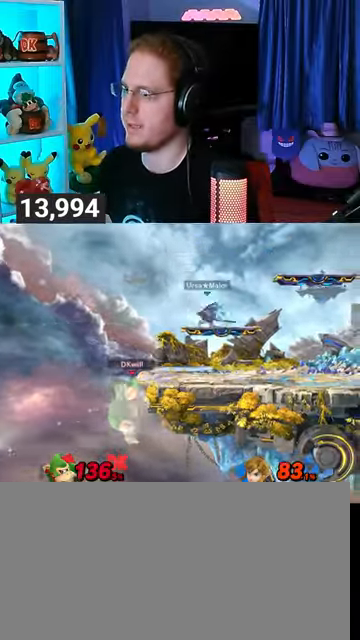
{"buttons": [], "left_stick": "center", "right_stick": "center", "events": []}
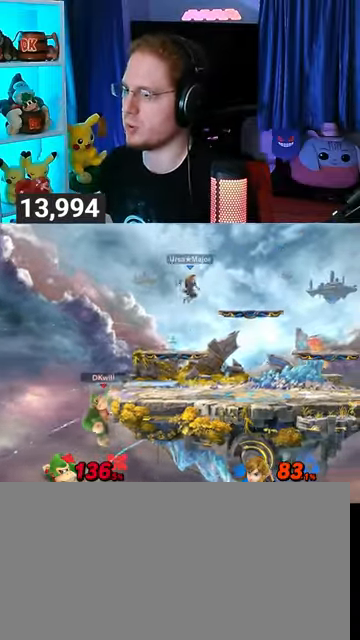
{"buttons": [], "left_stick": "up", "right_stick": "center", "events": [[267, "left_stick", "up"]]}
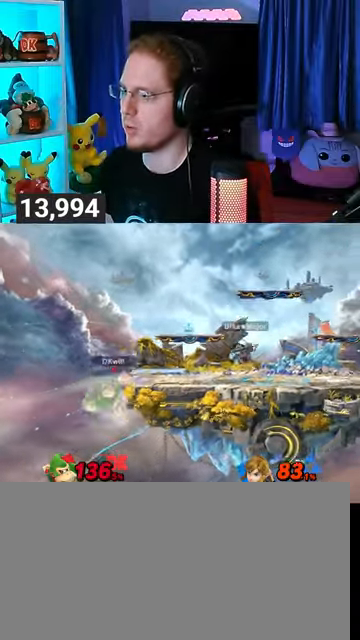
{"buttons": [], "left_stick": "right", "right_stick": "center", "events": [[133, "left_stick", "center"], [167, "B", "down"], [233, "B", "up"], [500, "left_stick", "right"]]}
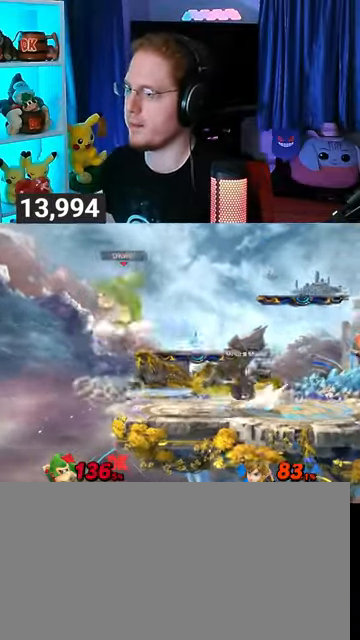
{"buttons": ["Y"], "left_stick": "up-left", "right_stick": "center", "events": [[67, "Y", "down"], [100, "Y", "up"], [133, "Y", "down"], [200, "Y", "up"], [267, "Y", "down"], [333, "Y", "up"], [400, "Y", "down"], [400, "left_stick", "up"], [467, "left_stick", "up-left"]]}
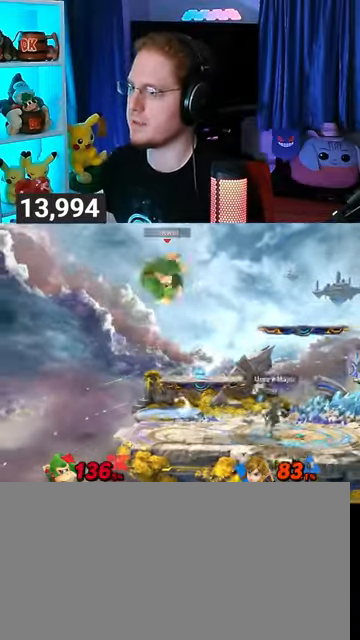
{"buttons": ["X"], "left_stick": "center", "right_stick": "center", "events": [[33, "Y", "up"], [400, "left_stick", "center"], [500, "X", "down"]]}
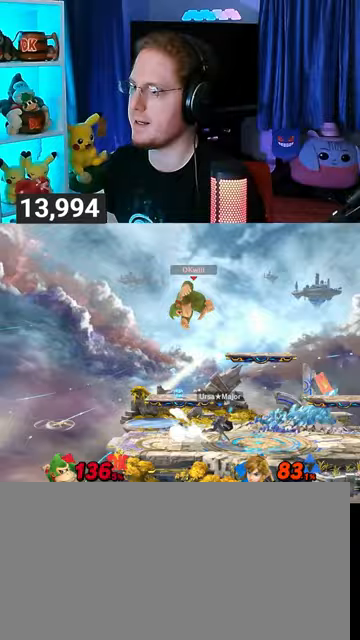
{"buttons": ["R1"], "left_stick": "center", "right_stick": "center", "events": [[67, "X", "up"], [300, "R1", "down"]]}
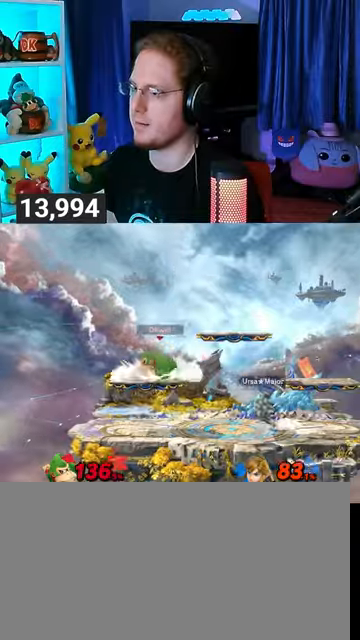
{"buttons": ["R1"], "left_stick": "center", "right_stick": "center", "events": []}
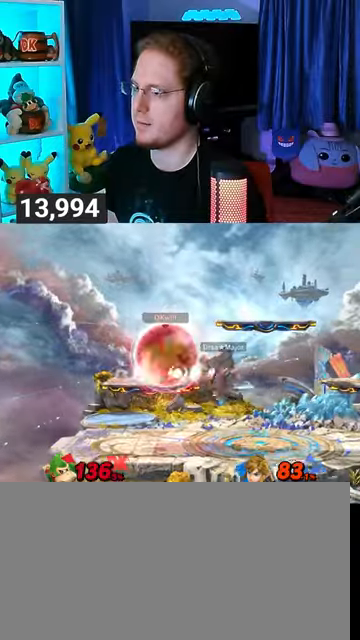
{"buttons": ["R1"], "left_stick": "left", "right_stick": "center", "events": [[200, "Y", "down"], [300, "left_stick", "left"], [500, "Y", "up"]]}
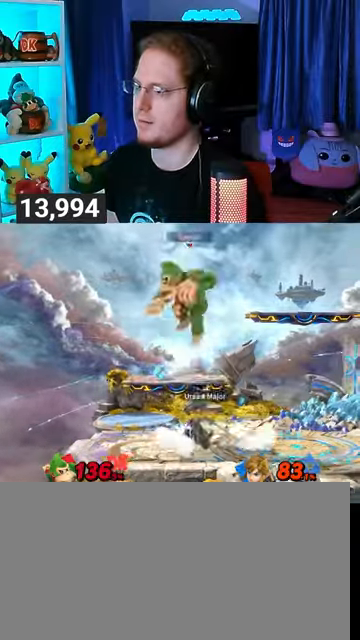
{"buttons": [], "left_stick": "right", "right_stick": "center", "events": [[33, "R1", "up"], [433, "B", "down"], [467, "B", "up"], [467, "left_stick", "right"]]}
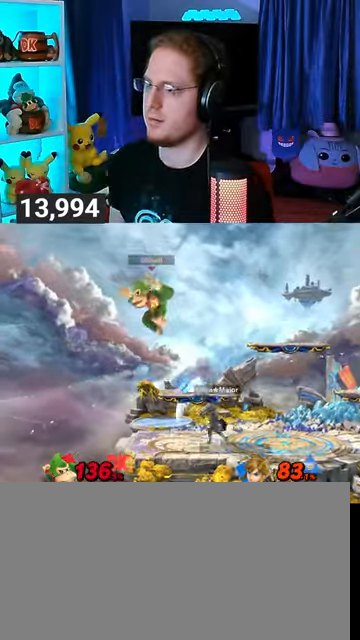
{"buttons": [], "left_stick": "right", "right_stick": "center", "events": []}
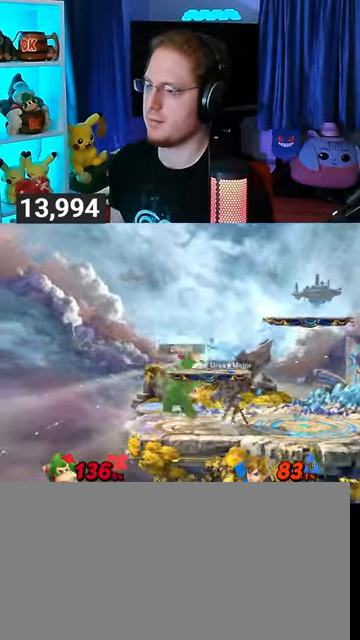
{"buttons": ["A"], "left_stick": "right", "right_stick": "center", "events": [[100, "A", "down"], [200, "A", "up"], [267, "A", "down"], [300, "A", "up"], [400, "A", "down"], [433, "A", "up"], [500, "A", "down"]]}
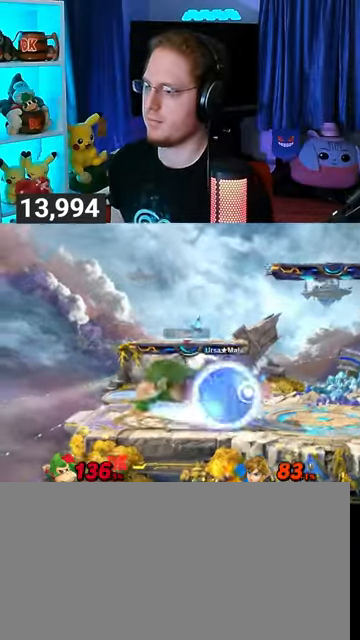
{"buttons": ["R1"], "left_stick": "center", "right_stick": "center", "events": [[200, "A", "up"], [233, "left_stick", "center"], [300, "R1", "down"]]}